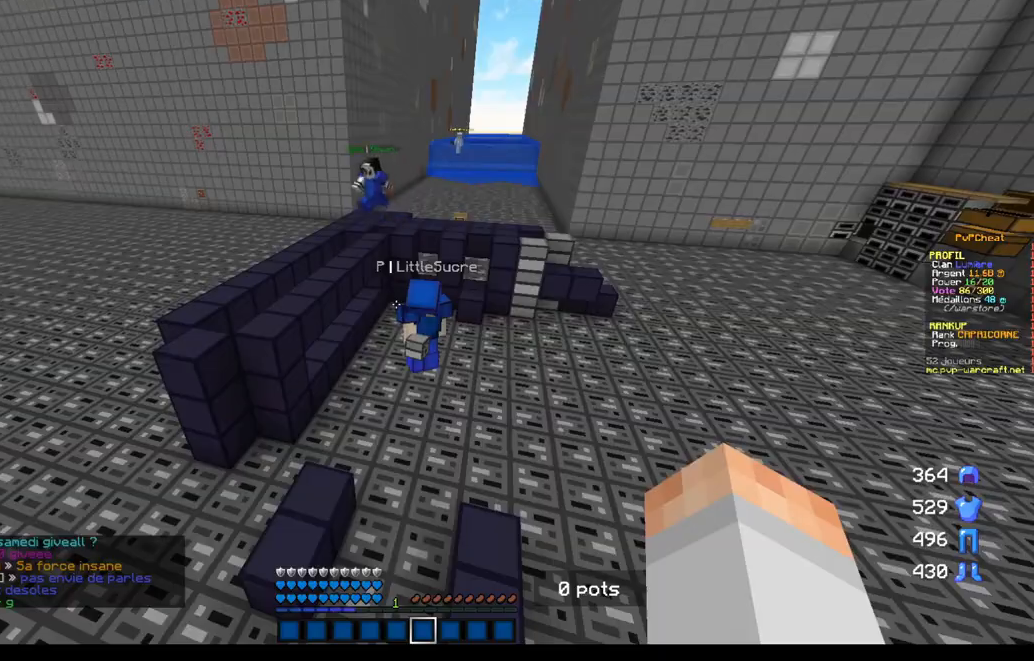
Gameplay with keyboard and mouse; each line is a JSON object with the keys and mouse buttons held at the frame after it. "events" lists presses ("down") and releases ("up") of "d", "q", "s", "z", "mouse_left" and "mouse_right" between this image and that frame as [ms after this image, input, new state], when the widget could be followed in between. "mouse_left", "mouse_right" = the "left", "right" buttons of the "mouse" list. No other keys are recorded. Fast repeated clicks can show as one long hold. Mouse movement is not recorded.
{"keys": ["d"], "mouse": [], "events": [[500, "d", "down"]]}
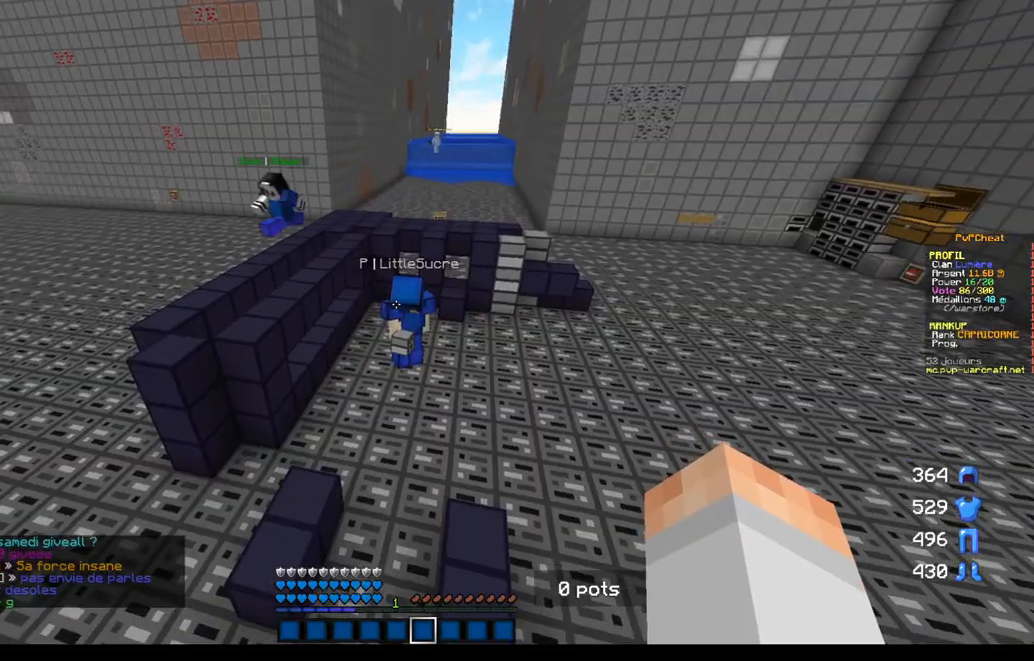
{"keys": [], "mouse": [], "events": [[501, "d", "up"]]}
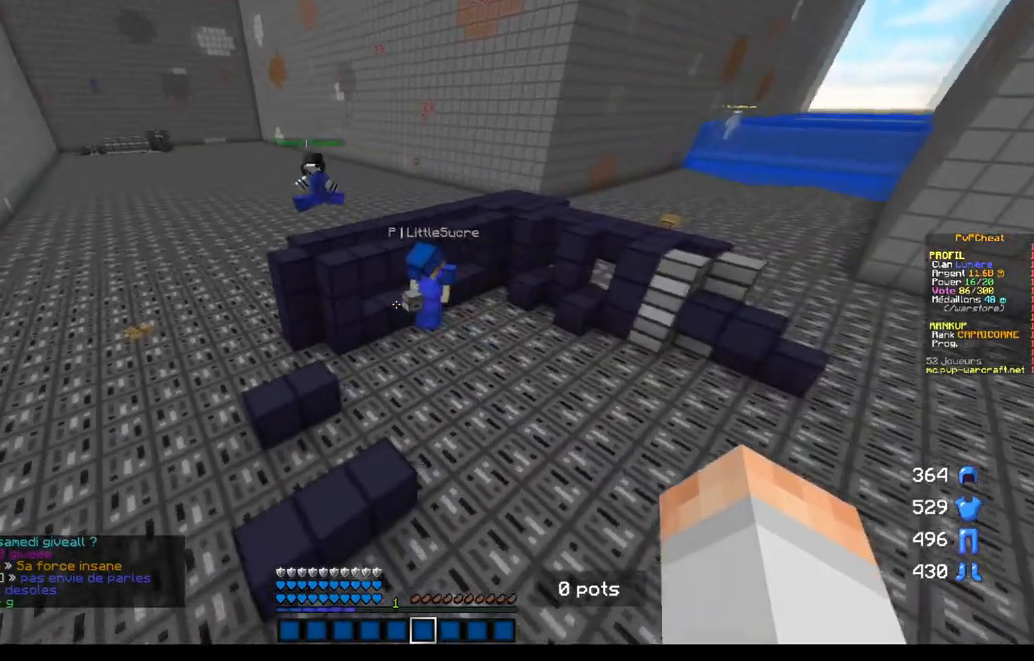
{"keys": ["z"], "mouse": [], "events": [[383, "z", "down"]]}
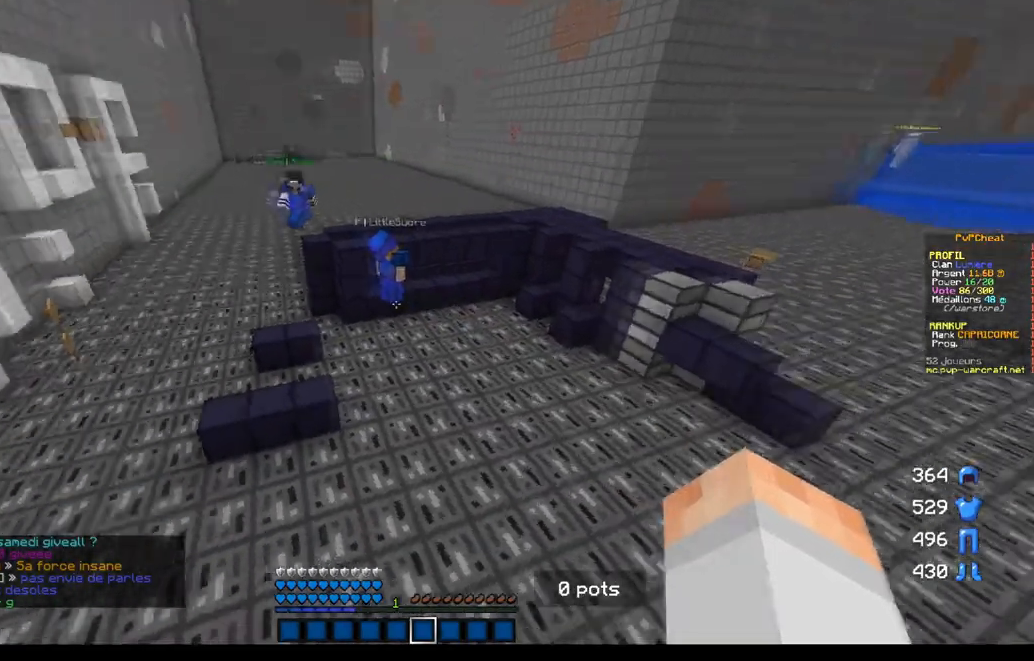
{"keys": [], "mouse": [], "events": [[250, "z", "up"]]}
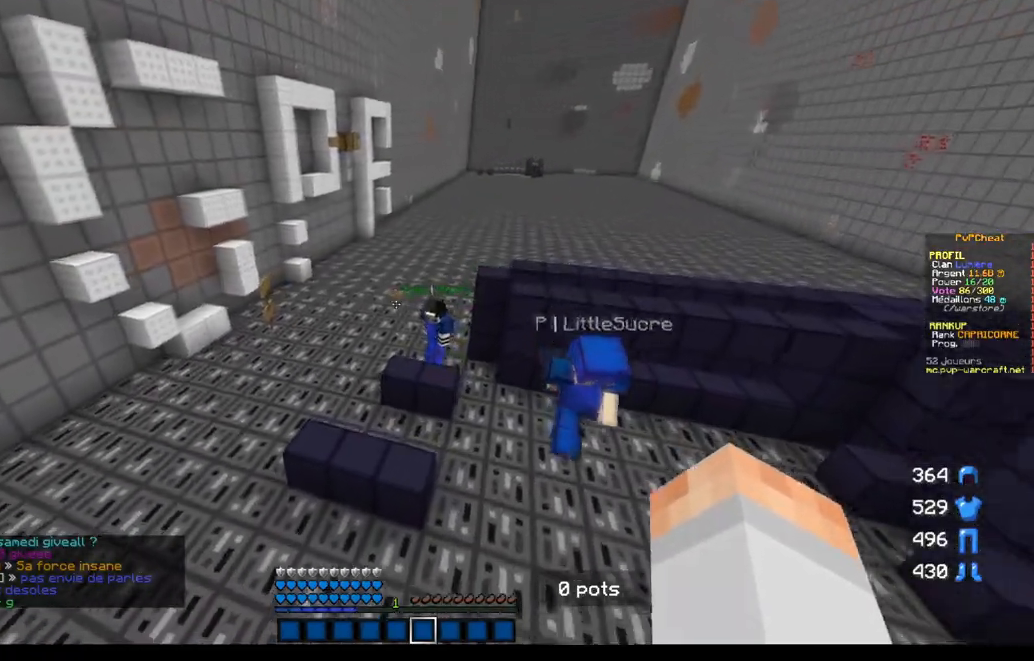
{"keys": ["z"], "mouse": [], "events": [[250, "z", "down"]]}
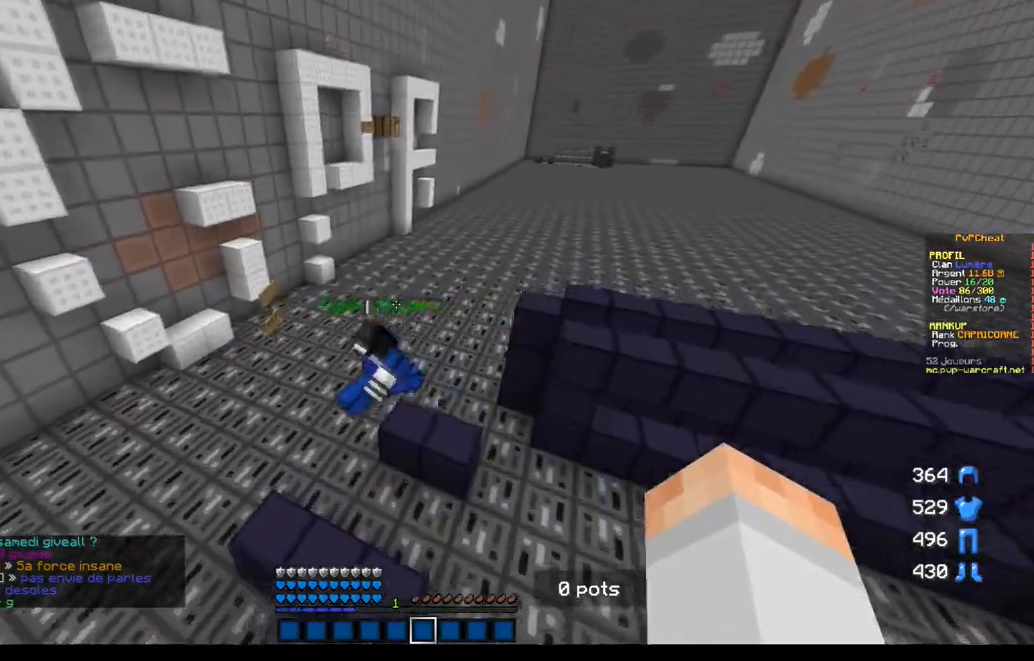
{"keys": [], "mouse": [], "events": [[34, "z", "up"]]}
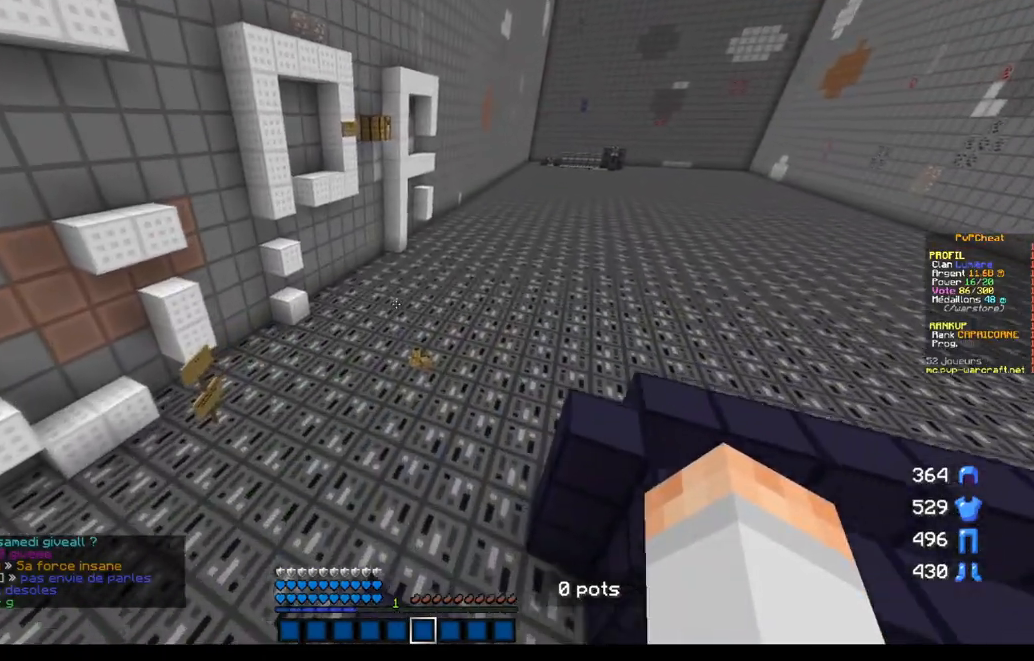
{"keys": [], "mouse": [], "events": []}
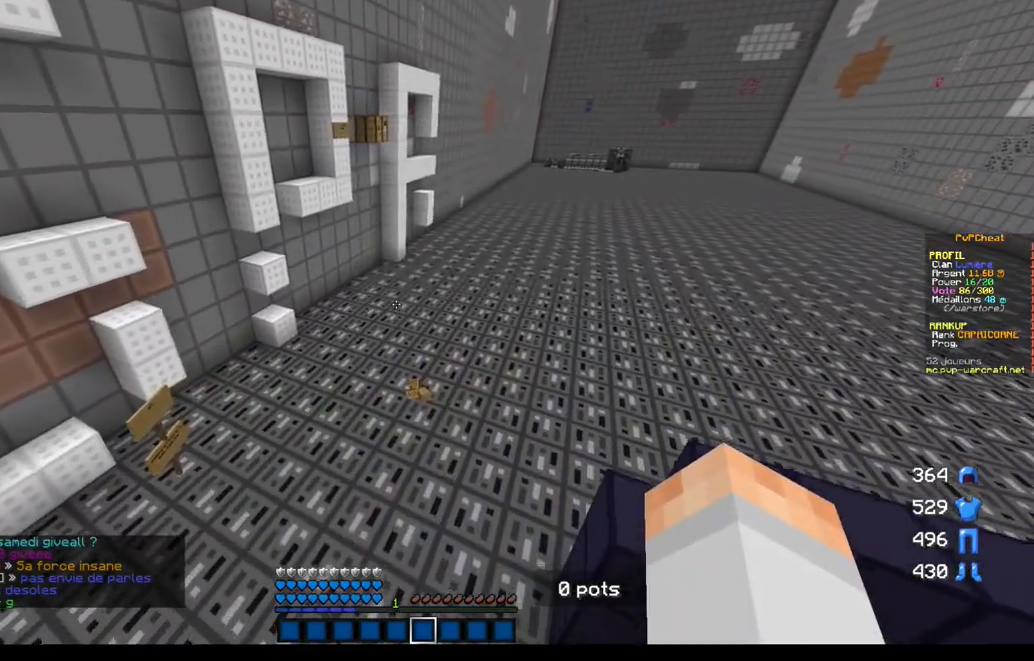
{"keys": [], "mouse": [], "events": [[200, "q", "down"], [417, "q", "up"]]}
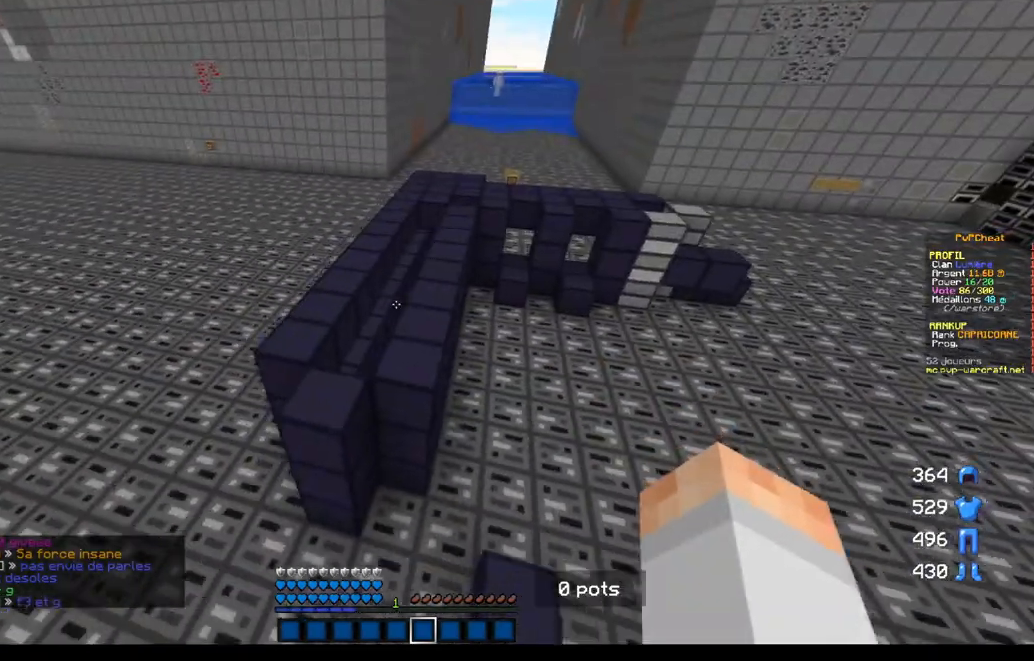
{"keys": [], "mouse": [], "events": []}
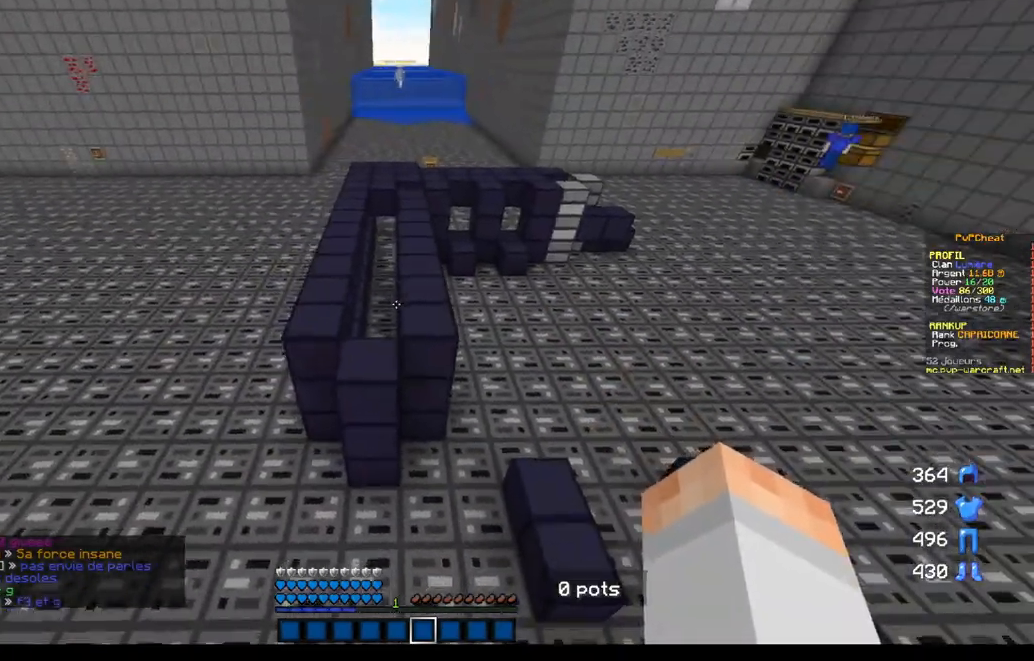
{"keys": [], "mouse": [], "events": [[267, "d", "down"], [451, "d", "up"]]}
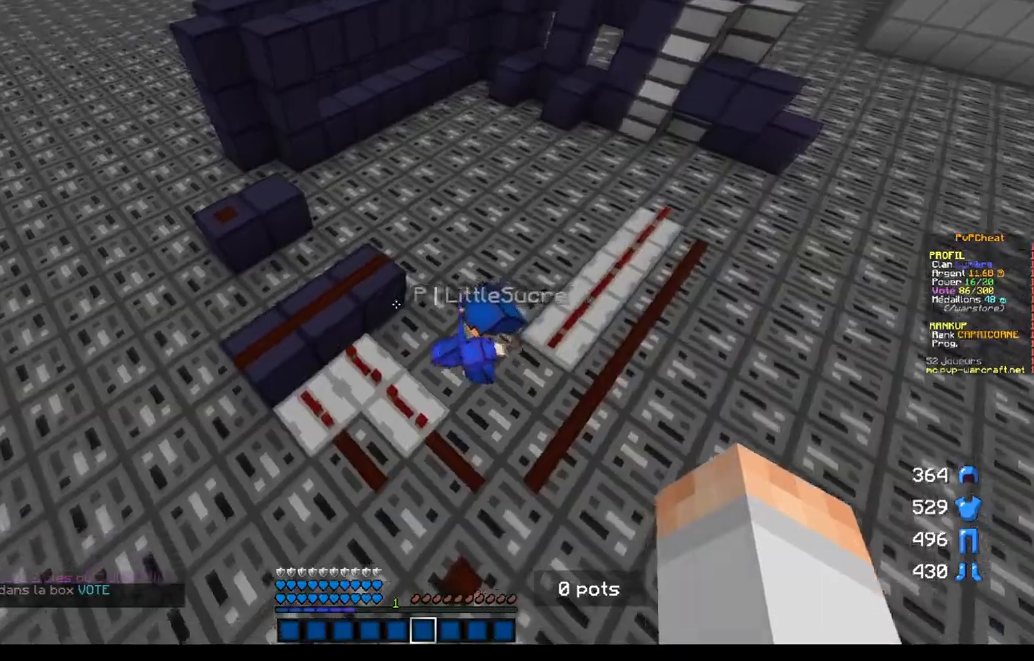
{"keys": ["s"], "mouse": [], "events": [[500, "s", "down"]]}
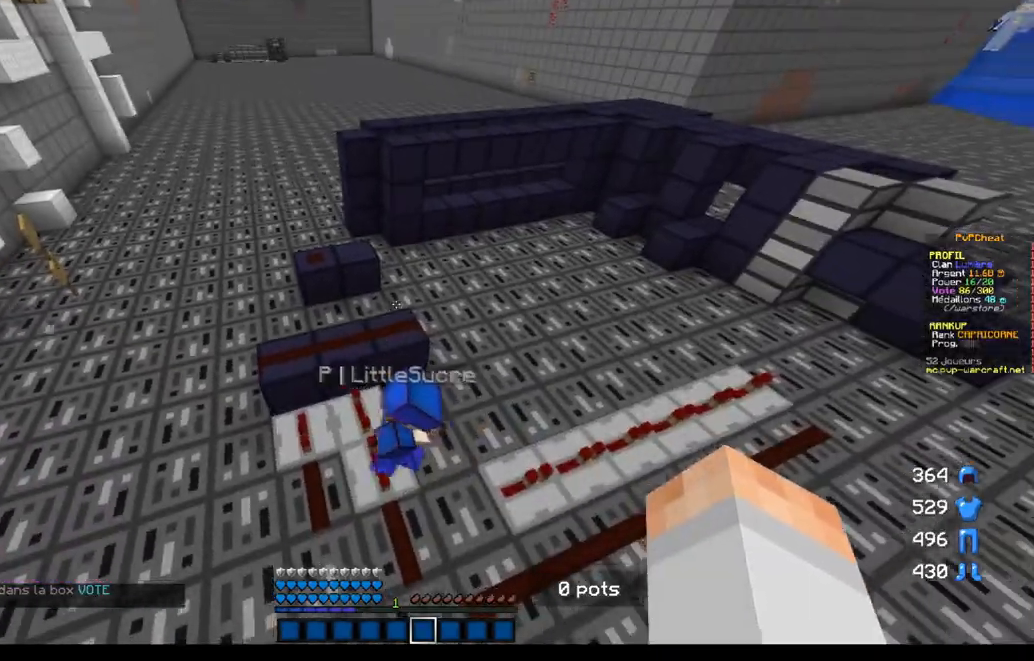
{"keys": [], "mouse": [], "events": [[217, "s", "up"]]}
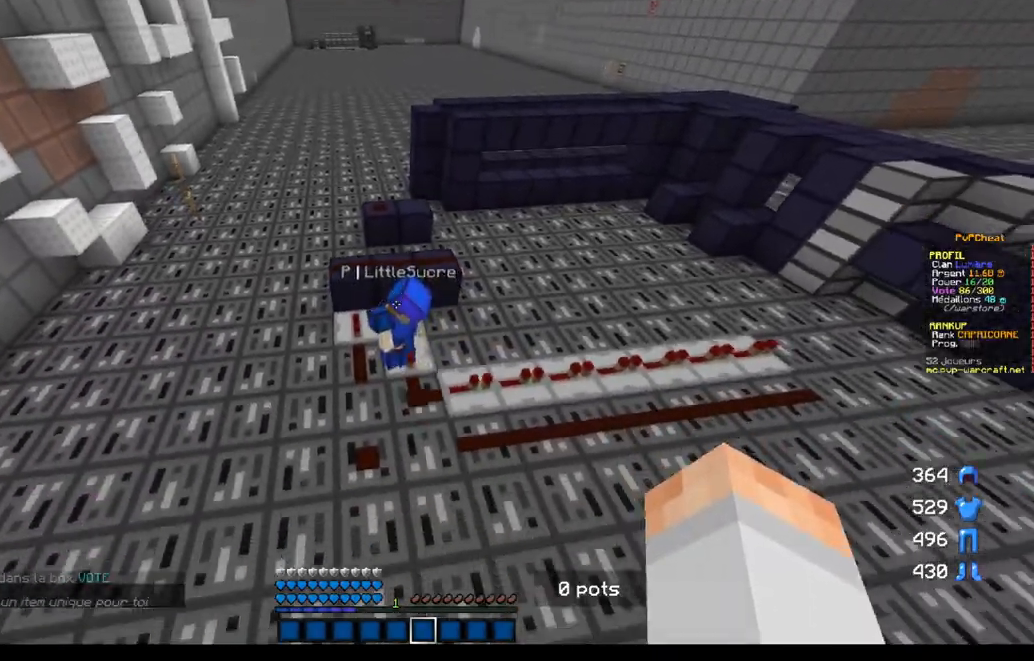
{"keys": [], "mouse": [], "events": [[66, "z", "down"], [383, "z", "up"]]}
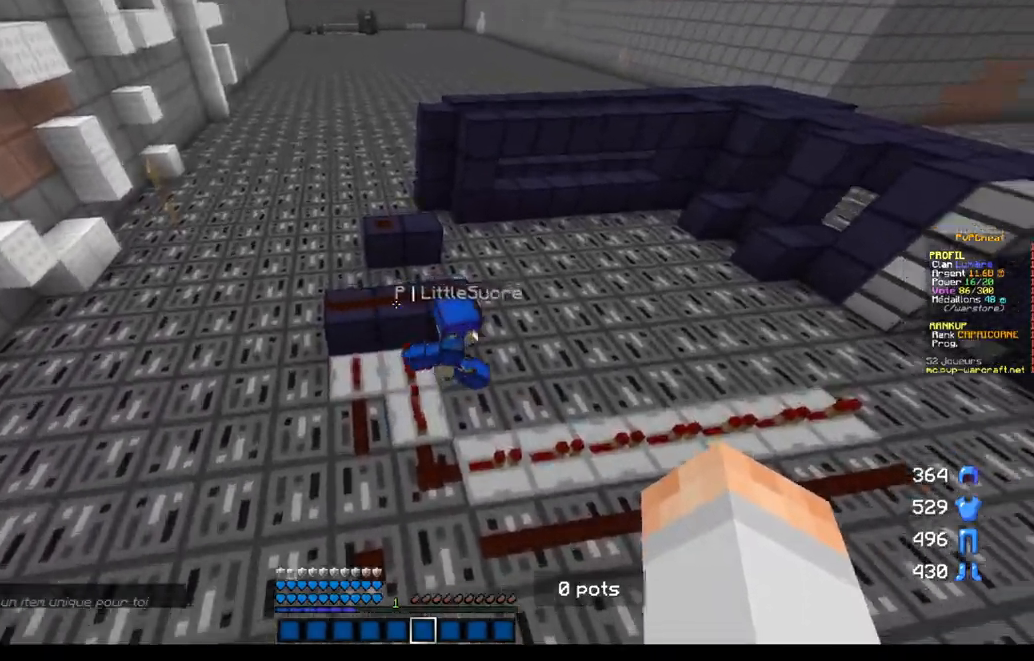
{"keys": ["z"], "mouse": [], "events": [[117, "q", "down"], [334, "z", "down"], [351, "q", "up"]]}
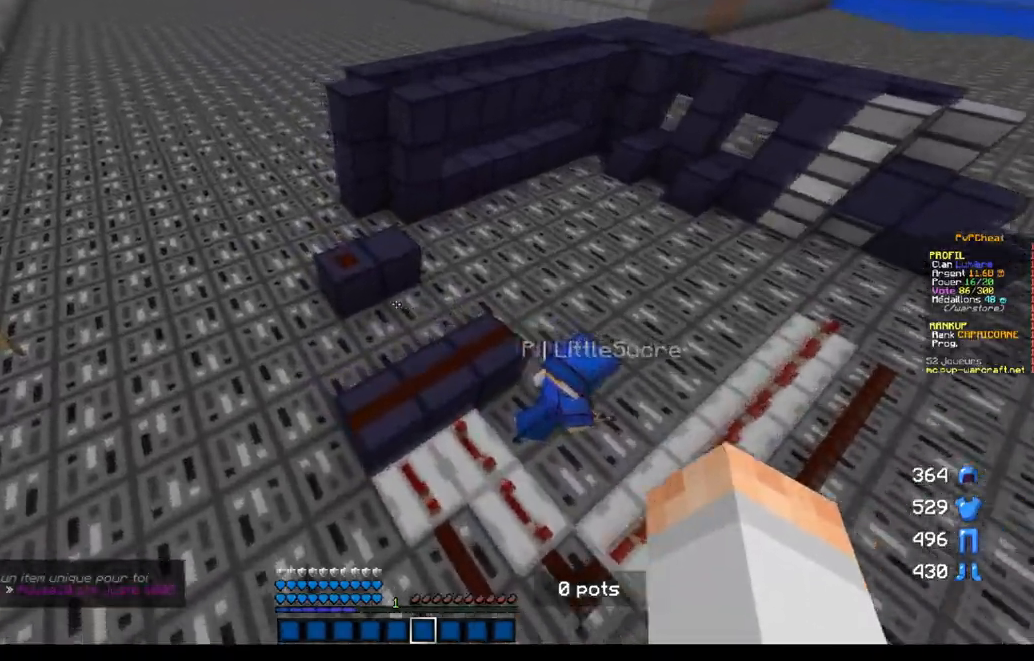
{"keys": [], "mouse": [], "events": [[33, "z", "up"]]}
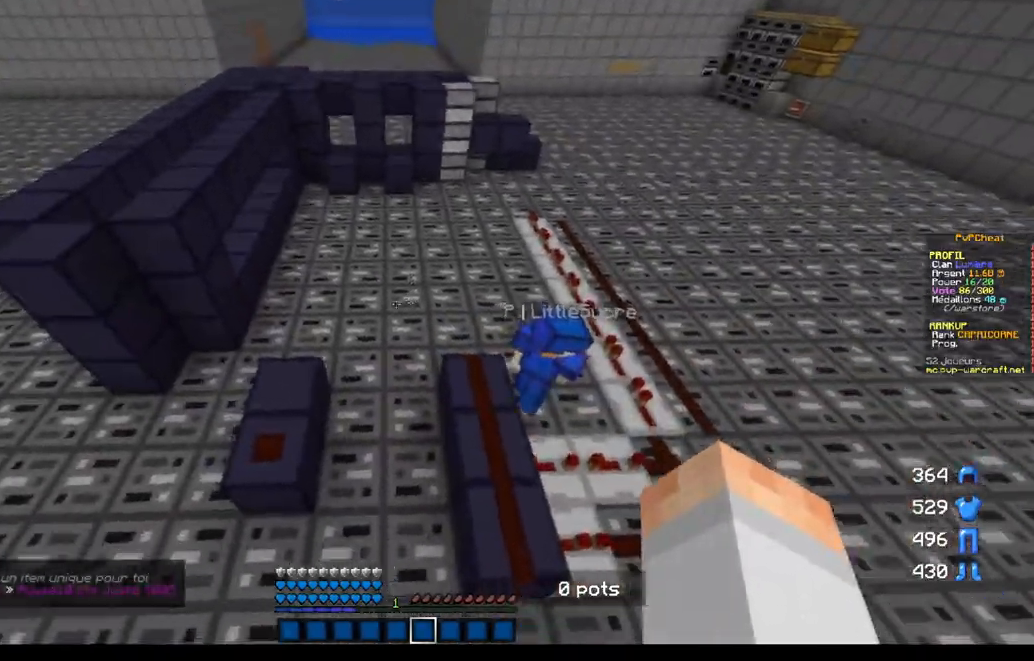
{"keys": [], "mouse": [], "events": []}
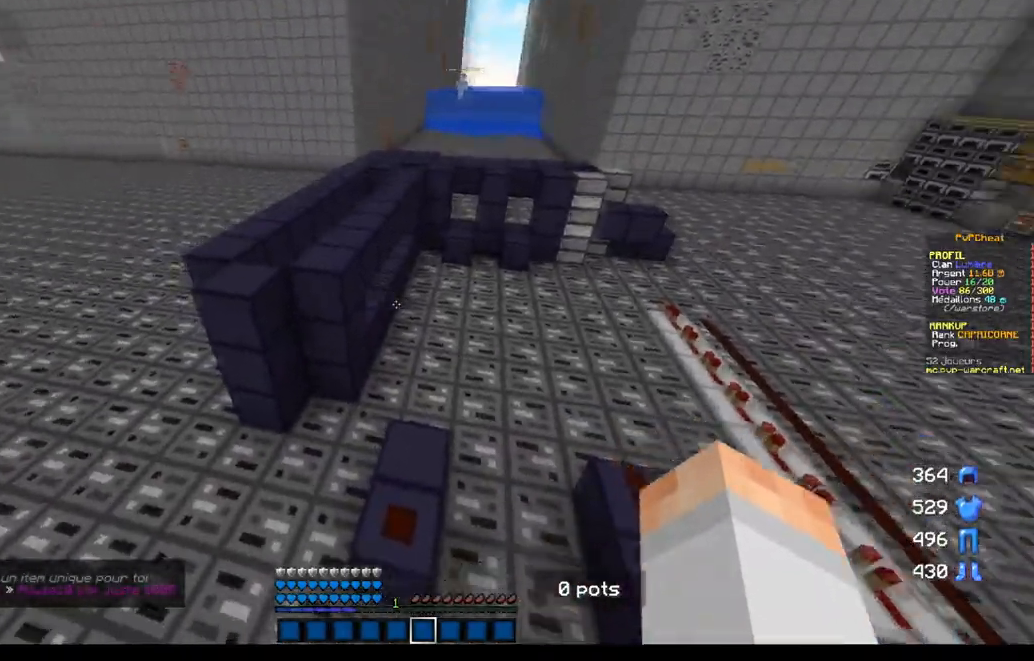
{"keys": [], "mouse": [], "events": []}
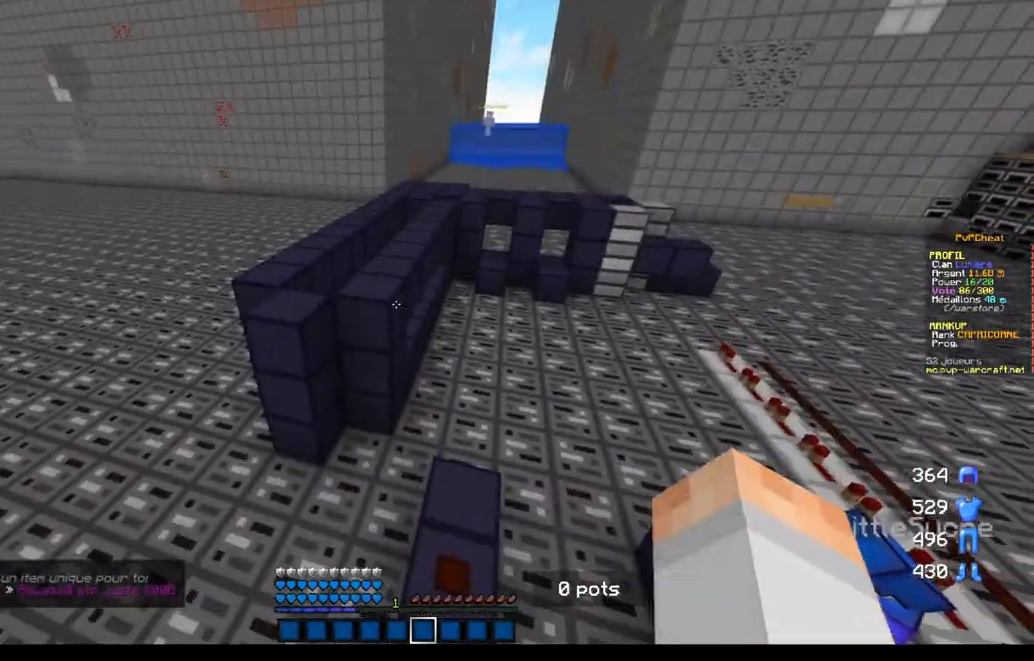
{"keys": [], "mouse": [], "events": []}
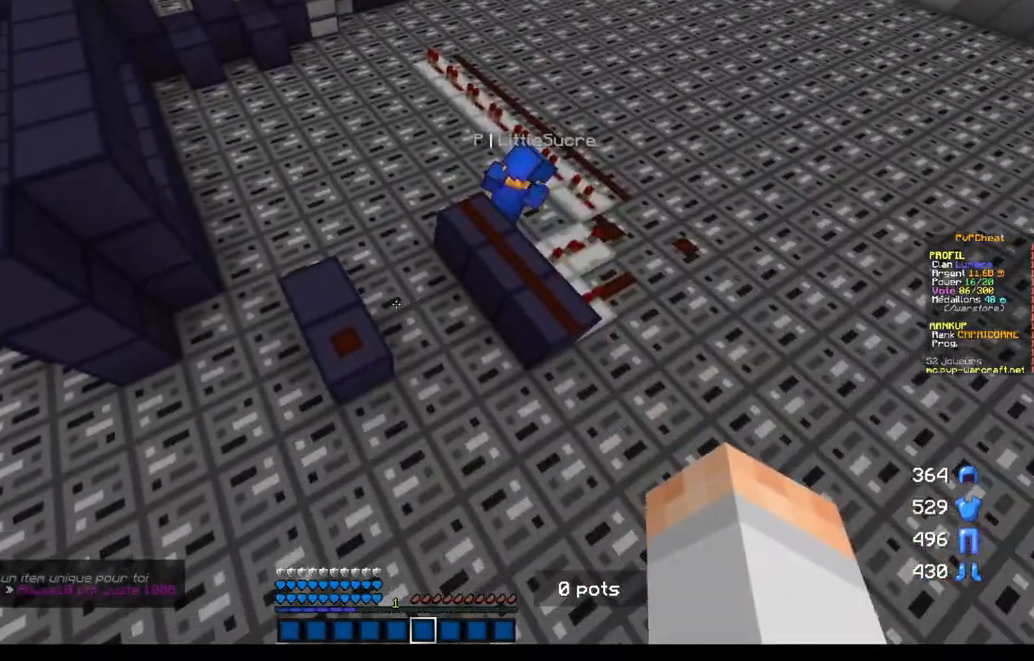
{"keys": [], "mouse": [], "events": []}
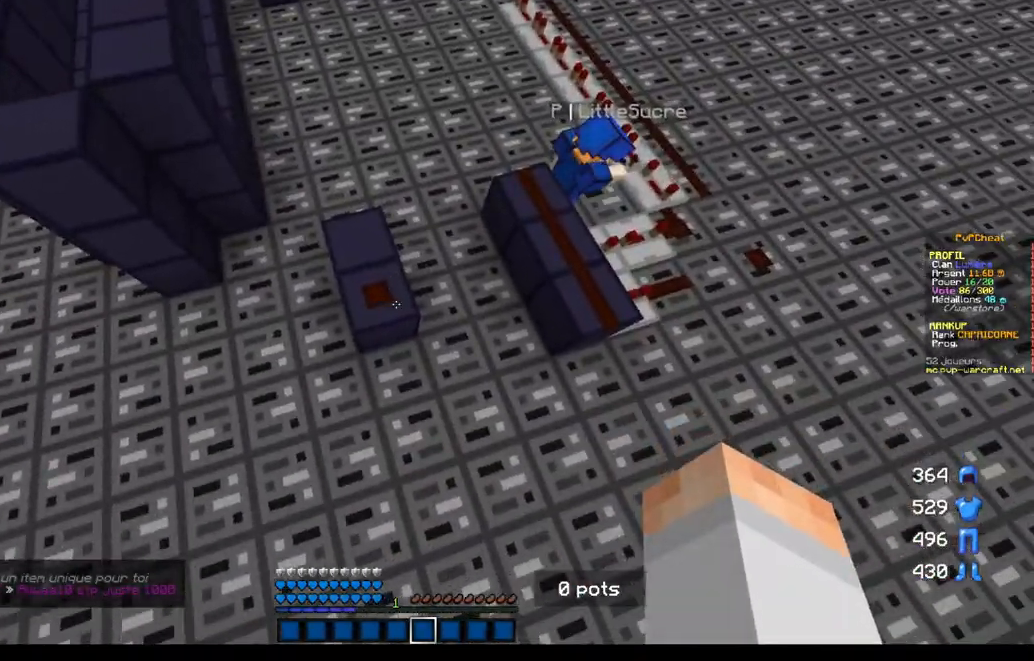
{"keys": ["d"], "mouse": [], "events": [[384, "d", "down"]]}
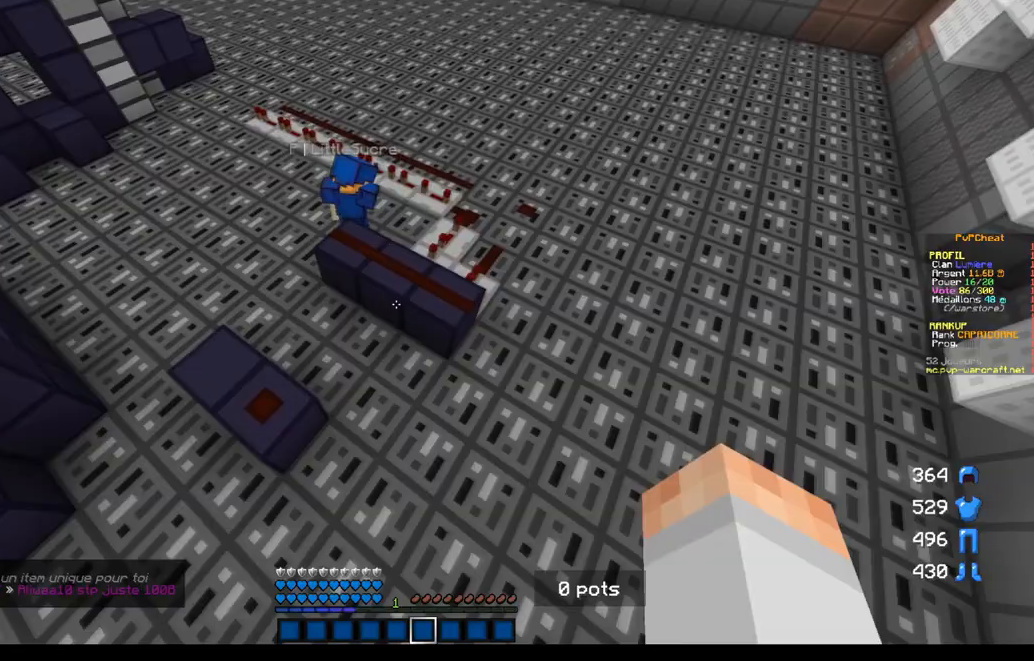
{"keys": ["z"], "mouse": [], "events": [[133, "d", "up"], [367, "z", "down"]]}
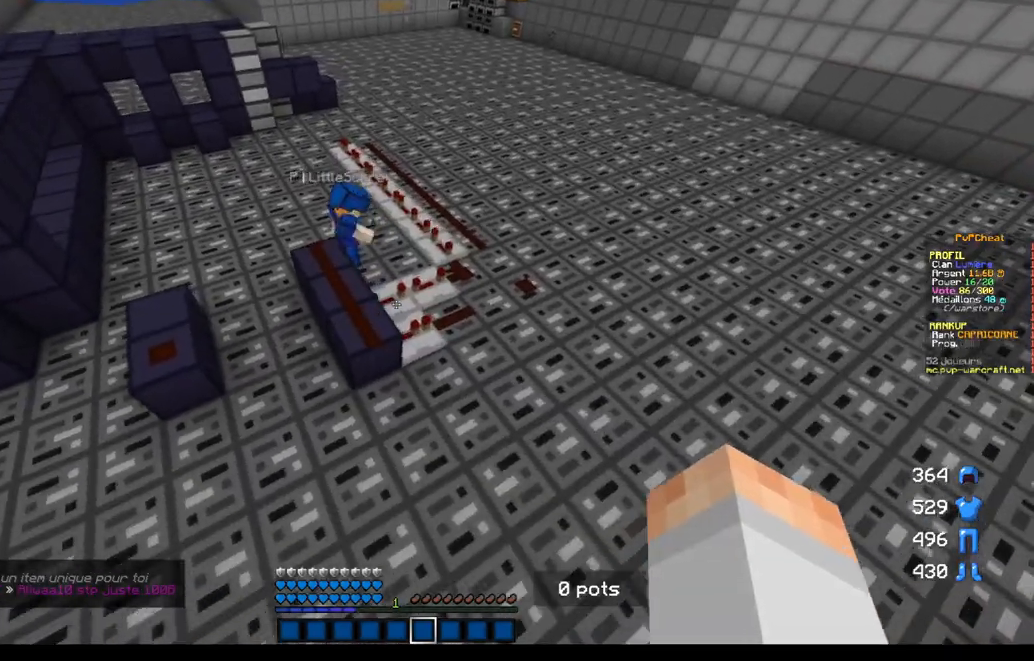
{"keys": [], "mouse": [], "events": [[134, "z", "up"]]}
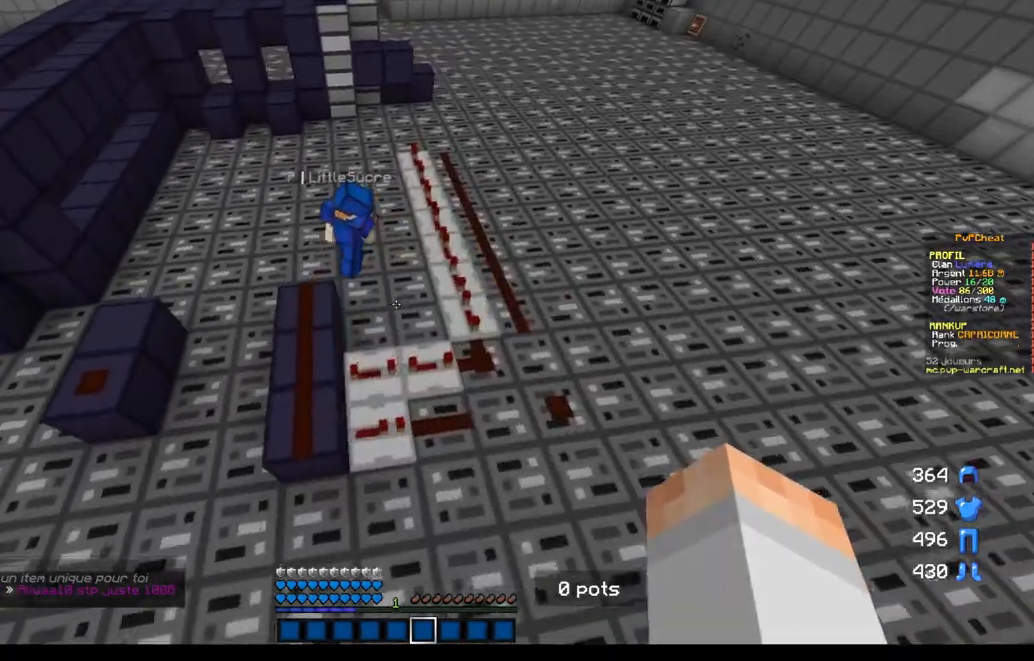
{"keys": ["z"], "mouse": [], "events": [[500, "z", "down"]]}
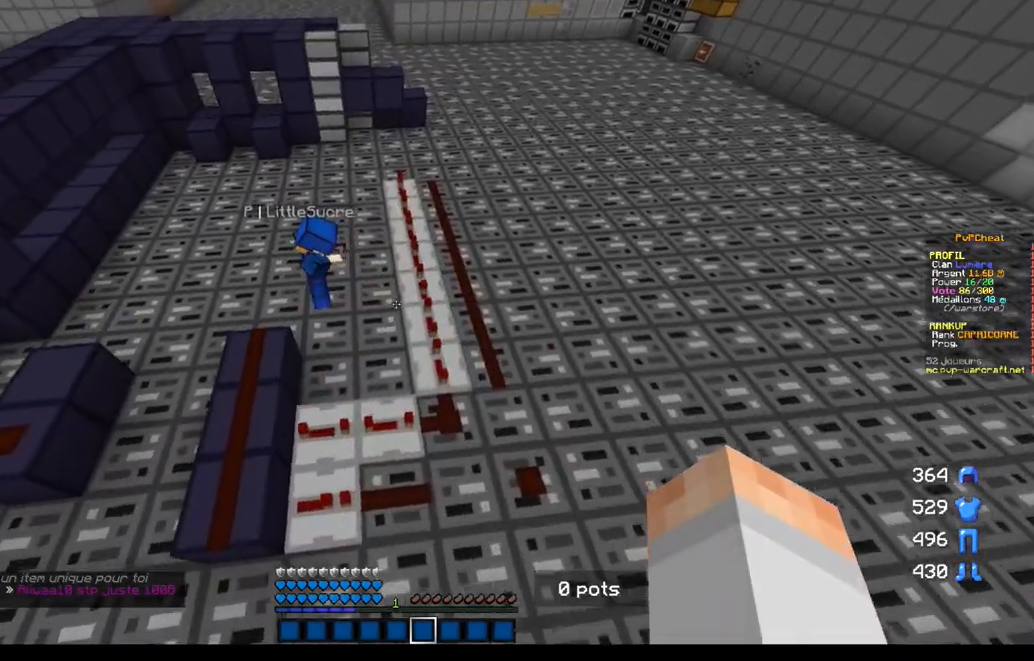
{"keys": [], "mouse": [], "events": [[451, "z", "up"]]}
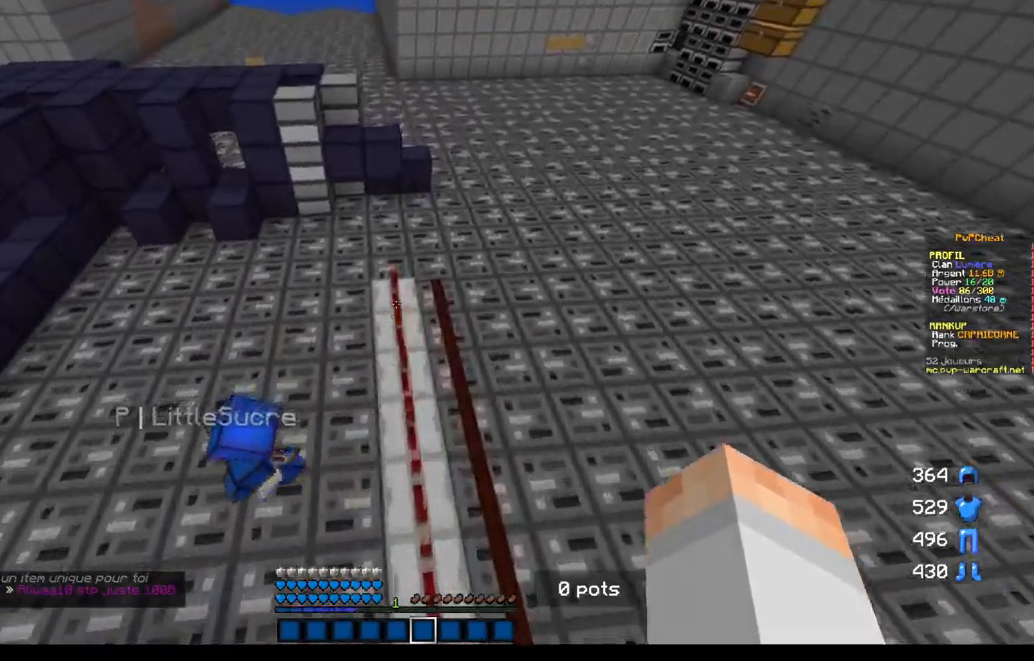
{"keys": [], "mouse": [], "events": [[200, "d", "down"], [367, "d", "up"]]}
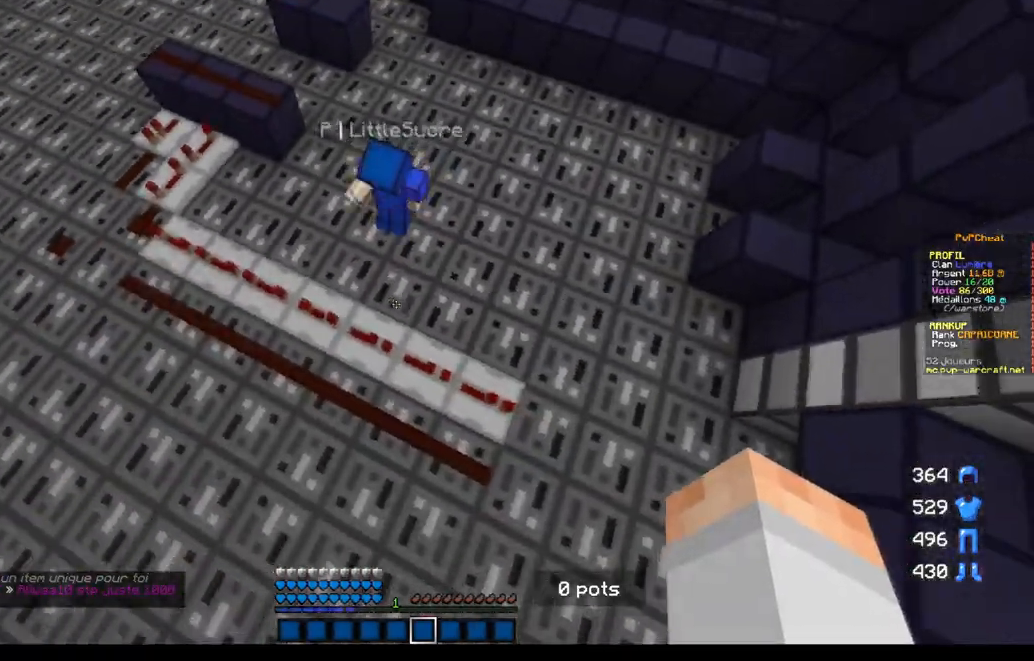
{"keys": ["q"], "mouse": [], "events": [[167, "q", "down"]]}
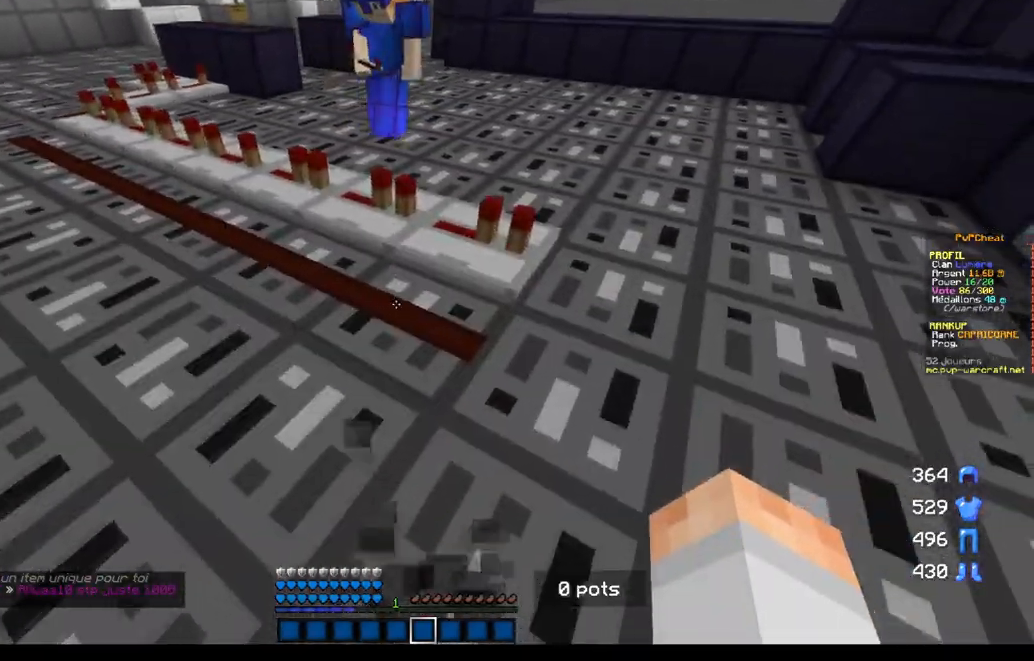
{"keys": ["z"], "mouse": [], "events": [[367, "z", "down"], [450, "q", "up"]]}
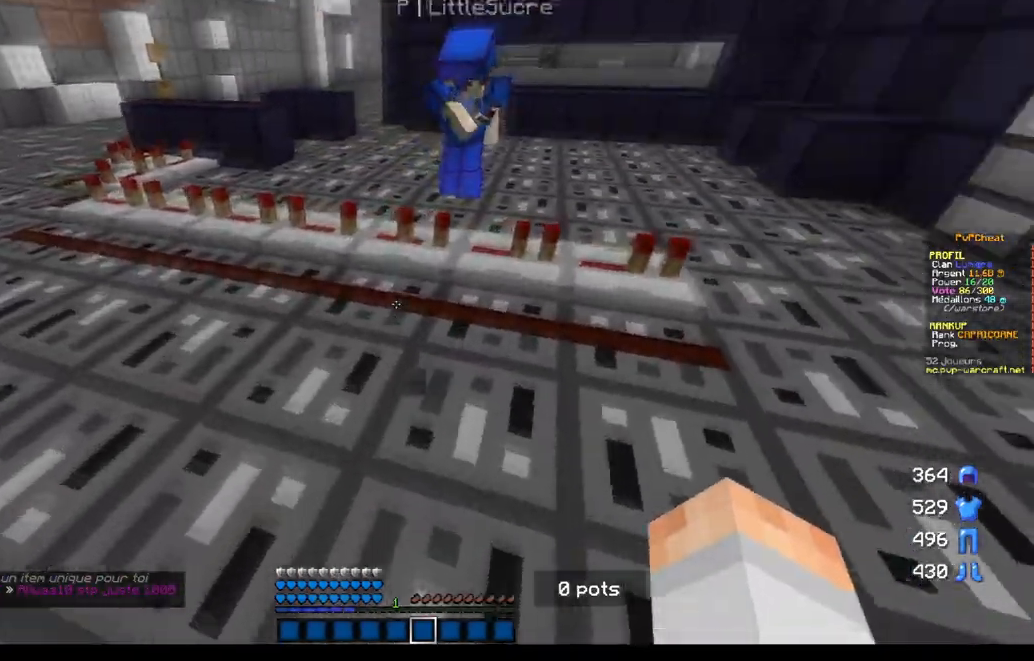
{"keys": ["q"], "mouse": [], "events": [[267, "q", "down"], [317, "z", "up"]]}
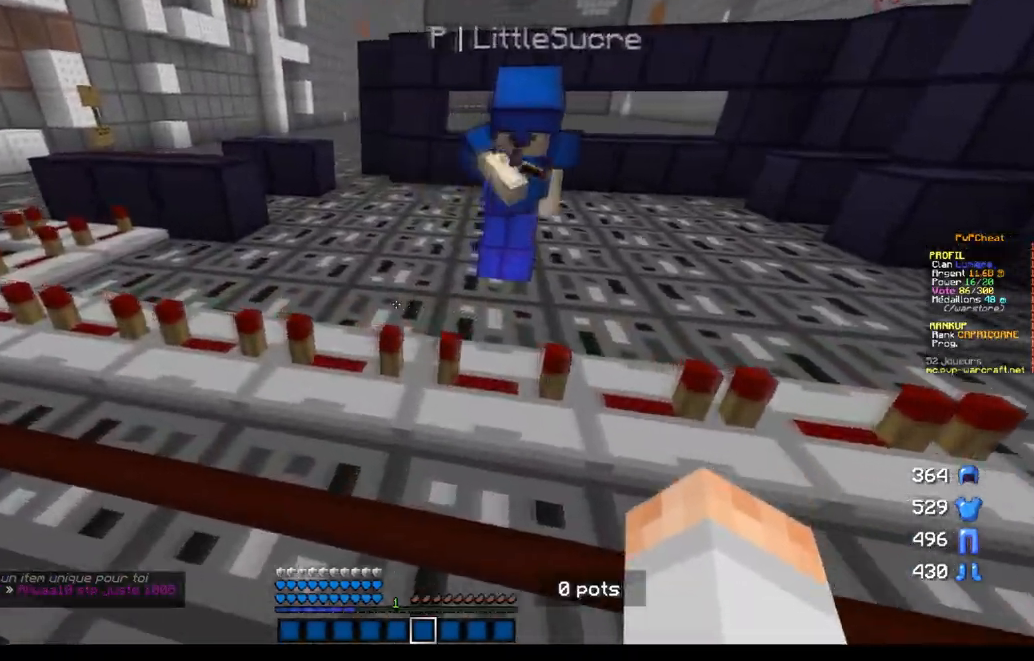
{"keys": [], "mouse": [], "events": [[100, "q", "up"], [116, "s", "down"], [250, "s", "up"]]}
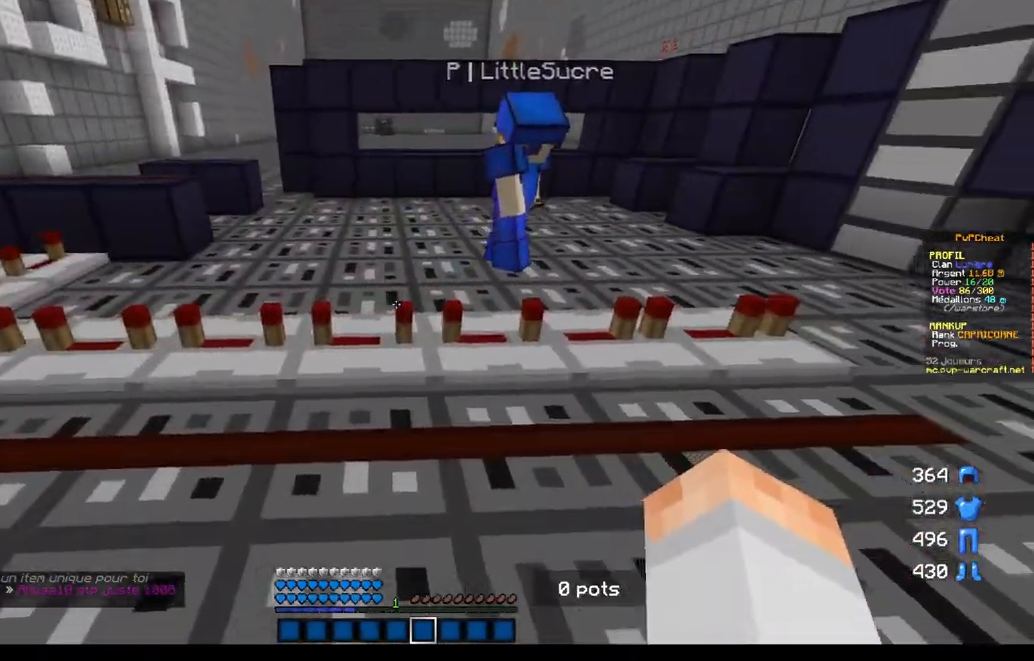
{"keys": [], "mouse": [], "events": [[117, "q", "down"], [217, "q", "up"]]}